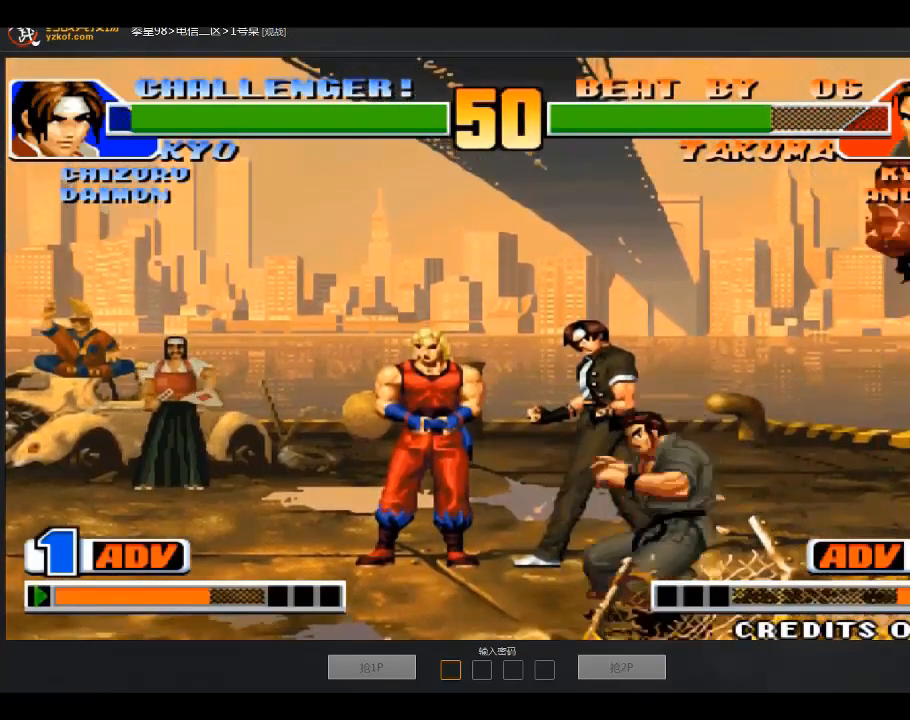
Gameplay with a controller (arcade stick); each line is a JSON object with the inputs held at the frame after it. "events" lists button and stick changes between this image and that frame as [ms after this image, input, new state], when the widget could be followed in between. Not read: D L3 R3.
{"buttons": [], "left_stick": "center", "events": [[133, "left_stick", "left"], [266, "left_stick", "center"], [333, "left_stick", "right"], [467, "left_stick", "center"]]}
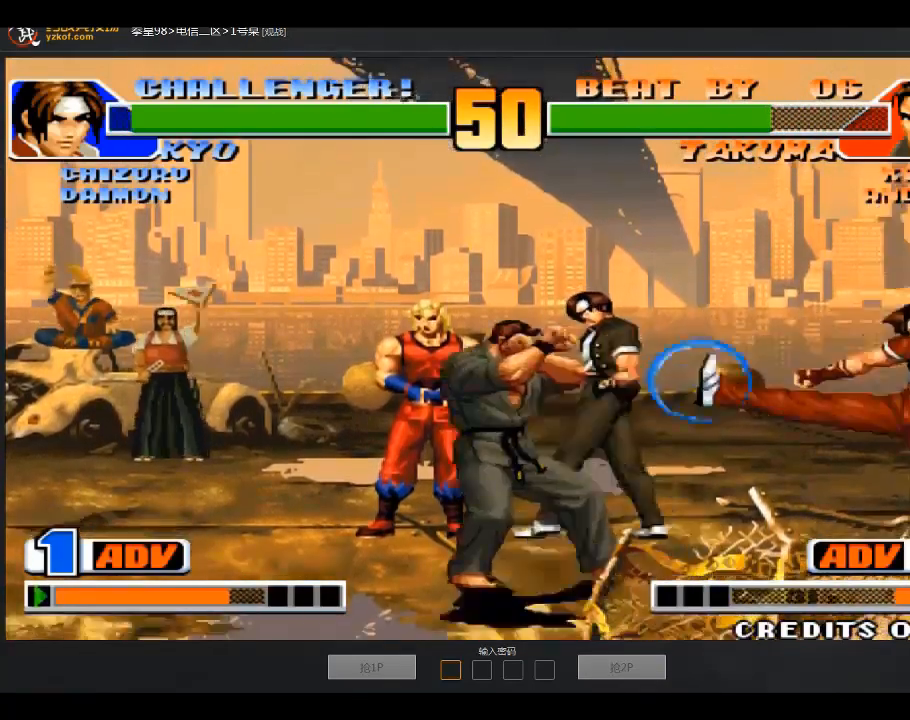
{"buttons": [], "left_stick": "left", "events": [[167, "left_stick", "down-left"], [367, "left_stick", "left"]]}
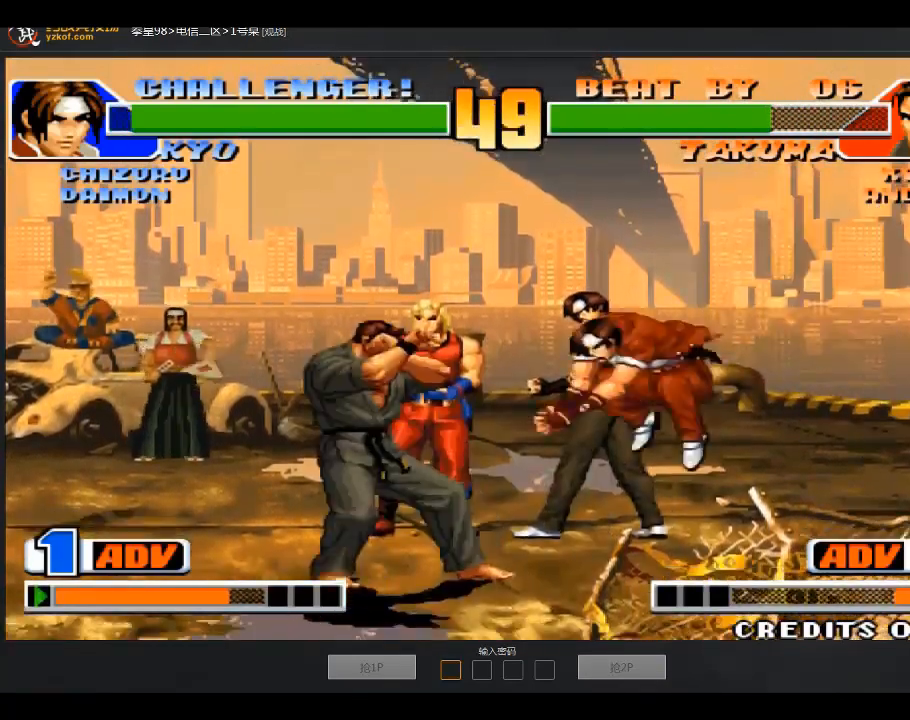
{"buttons": [], "left_stick": "down-left", "events": [[134, "left_stick", "center"], [167, "B", "down"], [267, "left_stick", "left"], [334, "B", "up"], [334, "left_stick", "down-left"]]}
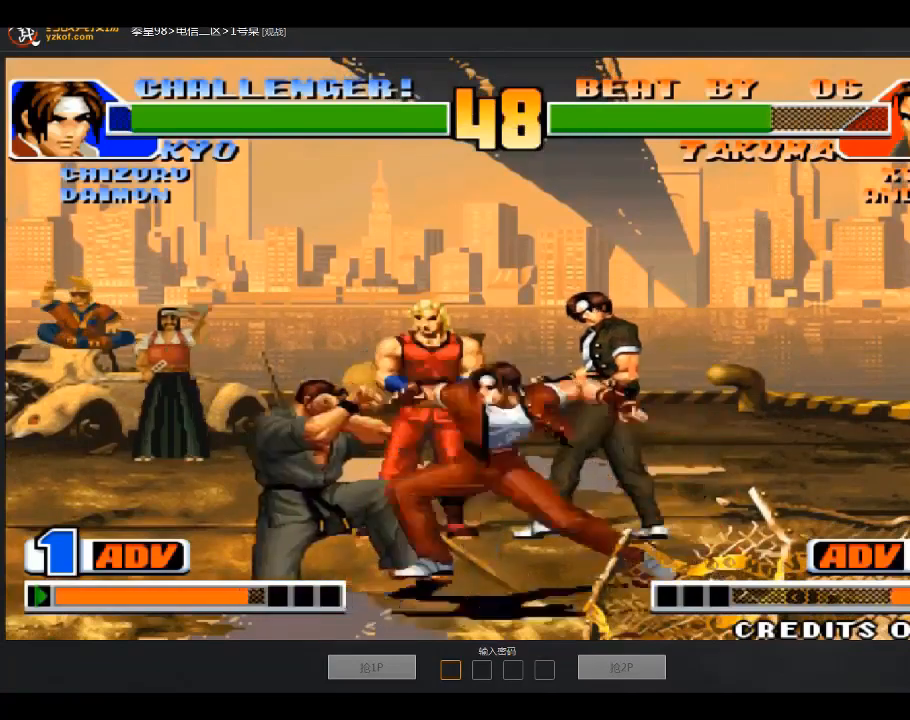
{"buttons": [], "left_stick": "left", "events": [[67, "left_stick", "left"], [167, "left_stick", "down-left"], [334, "left_stick", "left"]]}
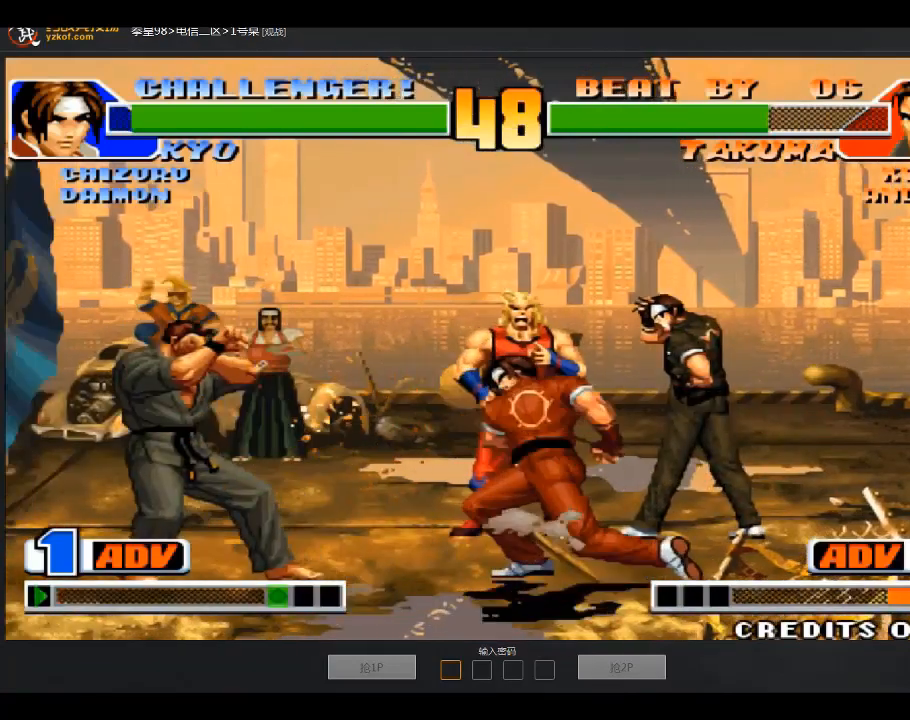
{"buttons": [], "left_stick": "down-left", "events": [[367, "left_stick", "right"], [467, "left_stick", "down-left"]]}
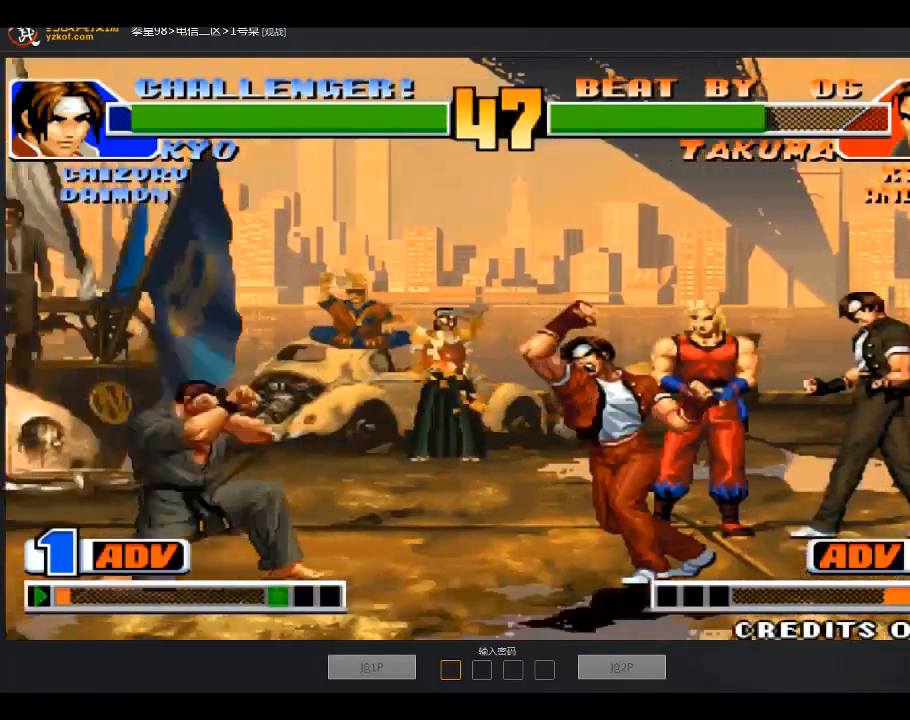
{"buttons": [], "left_stick": "center", "events": [[33, "left_stick", "left"], [467, "left_stick", "center"]]}
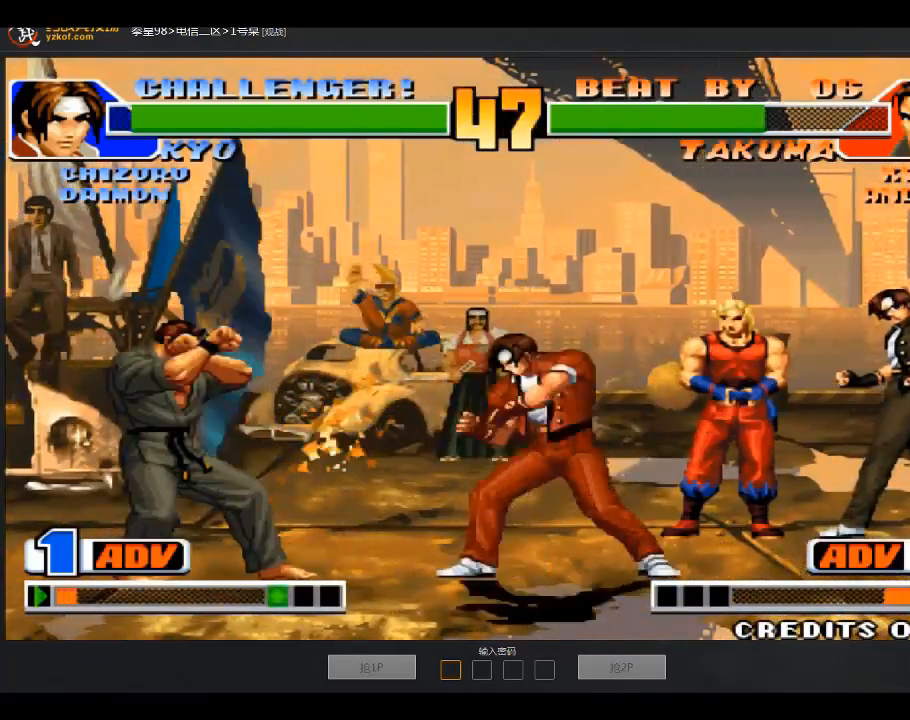
{"buttons": ["A"], "left_stick": "left", "events": [[167, "left_stick", "down-left"], [368, "A", "down"], [368, "left_stick", "right"], [468, "left_stick", "left"]]}
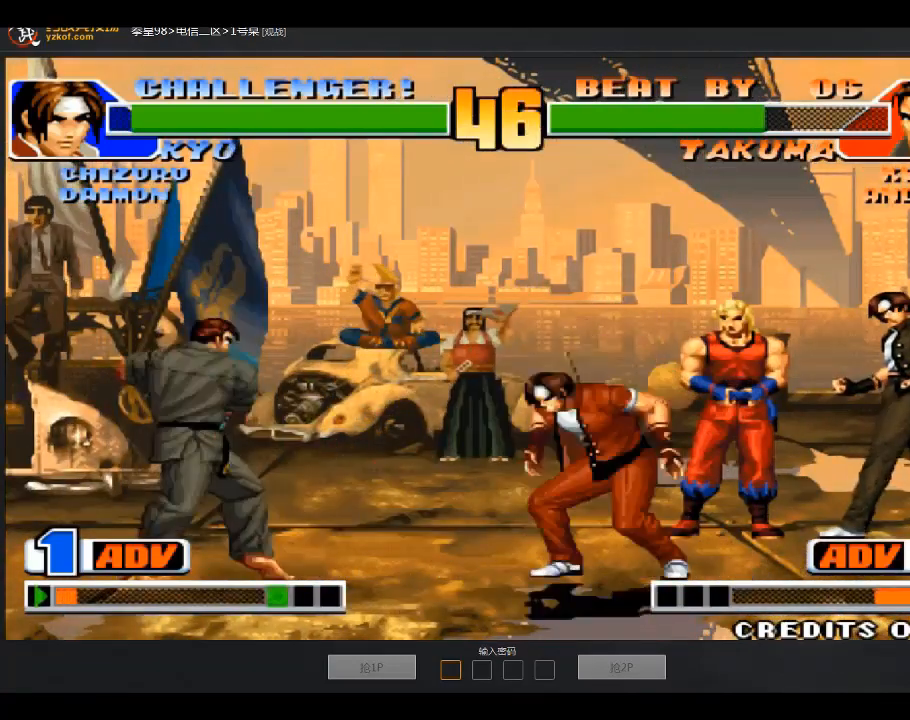
{"buttons": [], "left_stick": "down-left", "events": [[33, "A", "up"], [33, "left_stick", "down-left"]]}
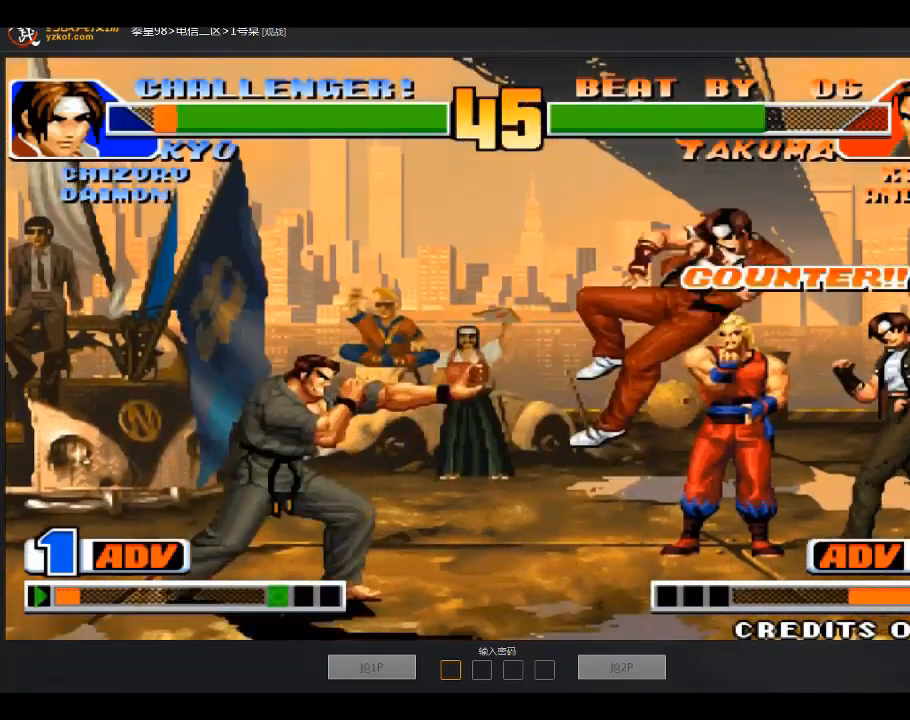
{"buttons": ["A"], "left_stick": "center", "events": [[266, "left_stick", "down-right"], [333, "left_stick", "right"], [367, "A", "down"], [467, "left_stick", "center"]]}
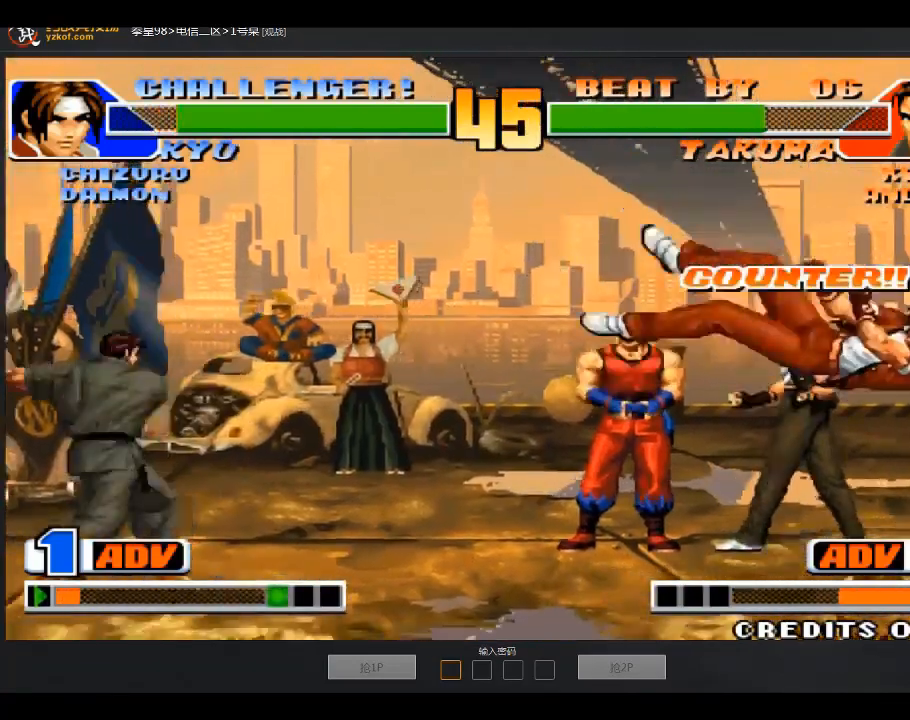
{"buttons": [], "left_stick": "down-left", "events": [[33, "A", "up"], [33, "left_stick", "down-left"]]}
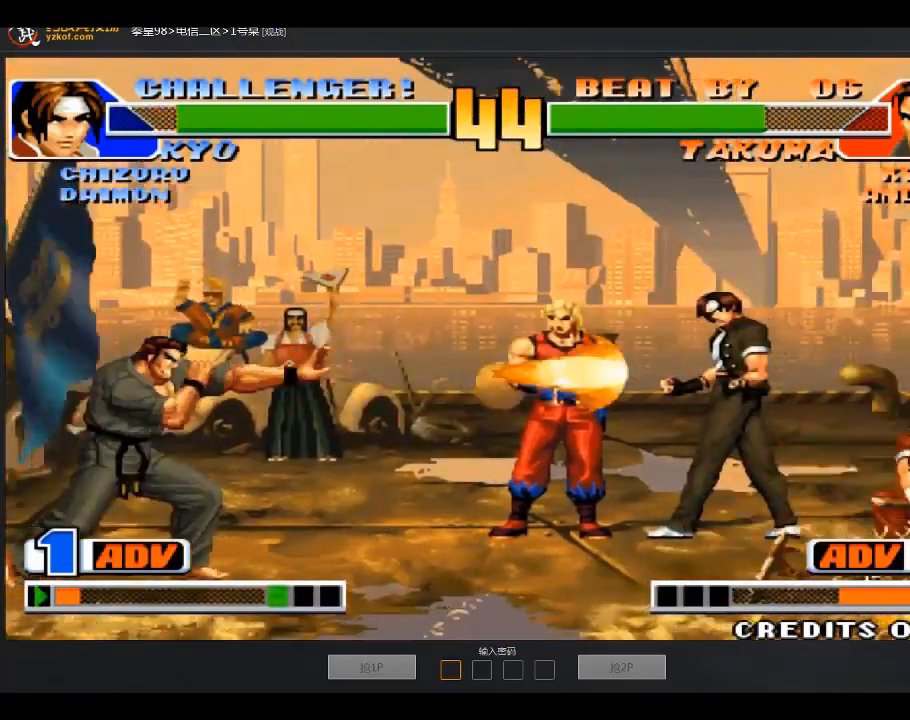
{"buttons": ["B"], "left_stick": "right", "events": [[66, "left_stick", "right"], [133, "B", "down"]]}
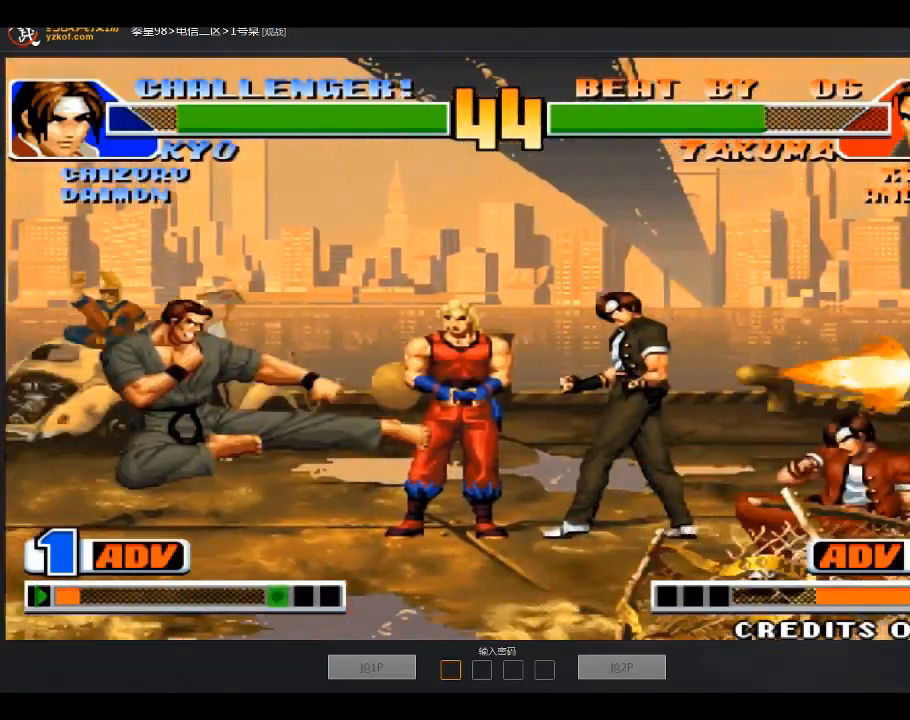
{"buttons": [], "left_stick": "left", "events": [[33, "left_stick", "center"], [67, "B", "up"], [434, "left_stick", "left"]]}
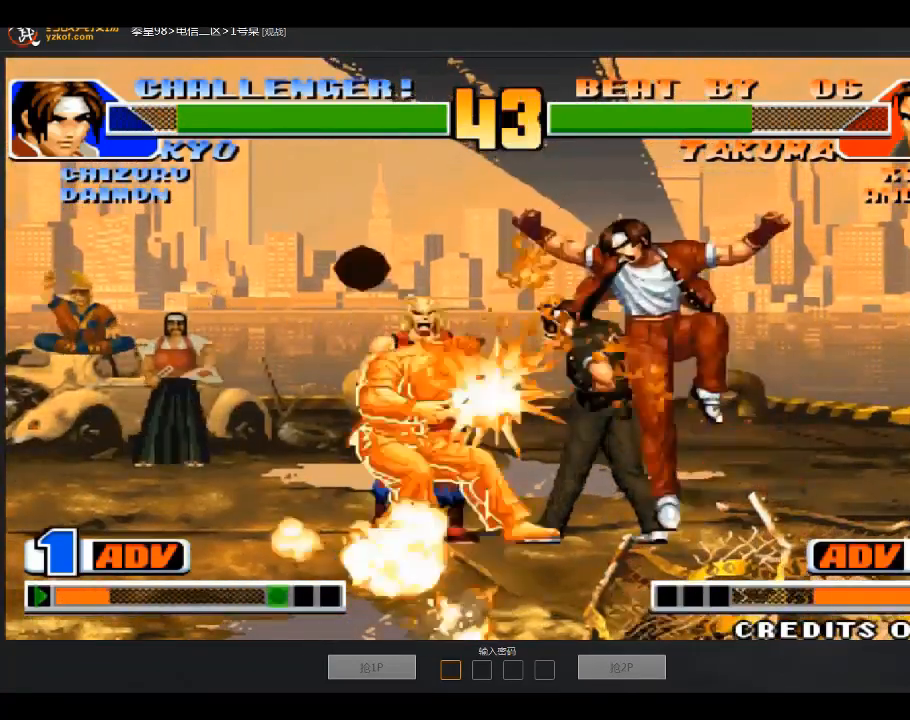
{"buttons": [], "left_stick": "down", "events": [[133, "left_stick", "center"], [433, "left_stick", "down"]]}
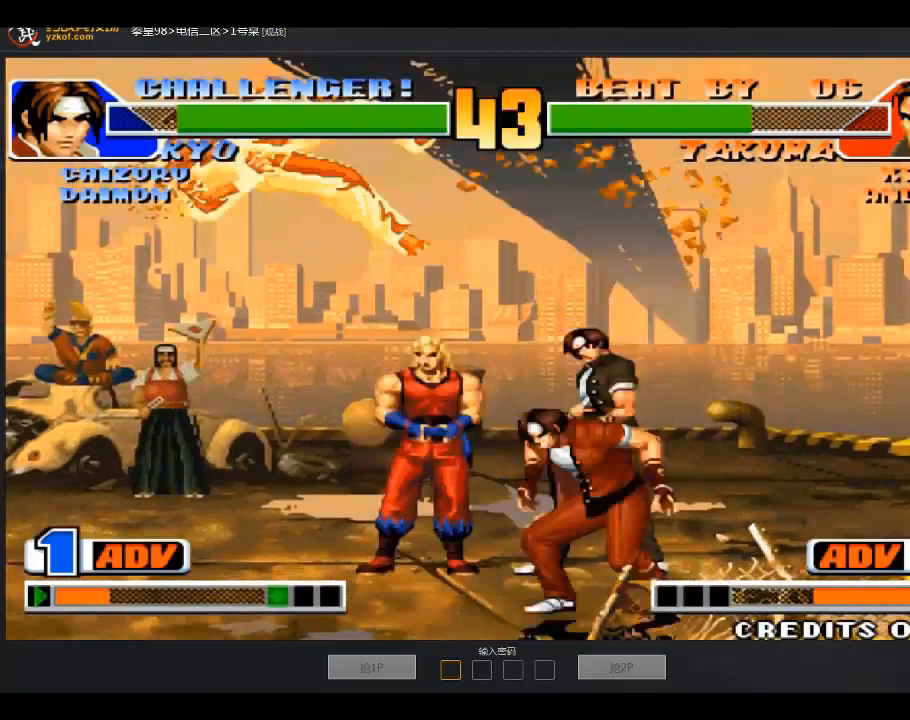
{"buttons": [], "left_stick": "center", "events": [[67, "left_stick", "center"], [167, "left_stick", "down-right"], [267, "left_stick", "down-left"], [367, "left_stick", "center"]]}
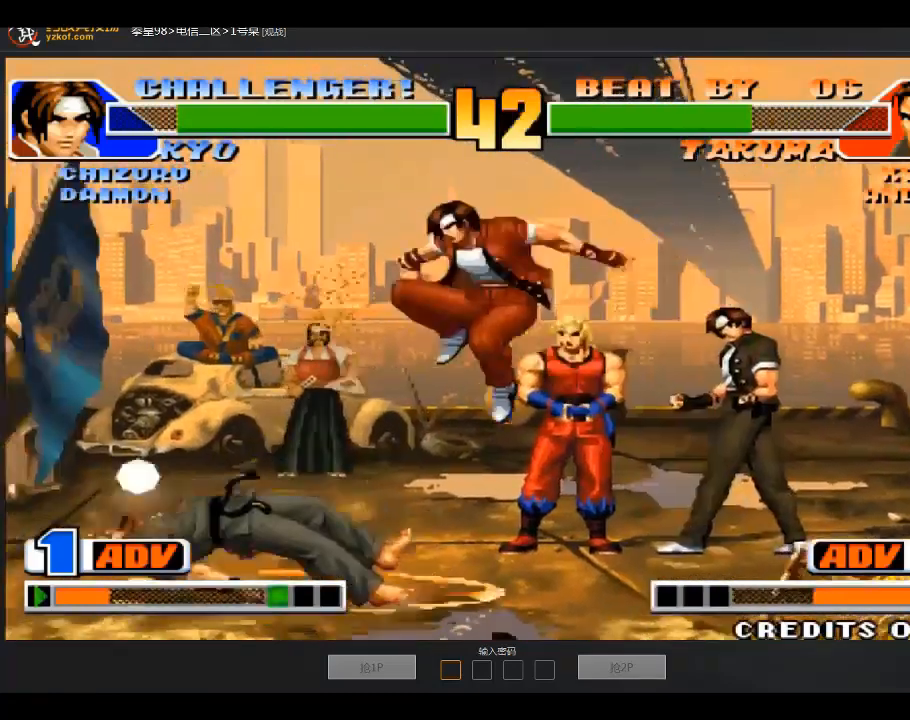
{"buttons": [], "left_stick": "down-left", "events": [[334, "left_stick", "down-left"]]}
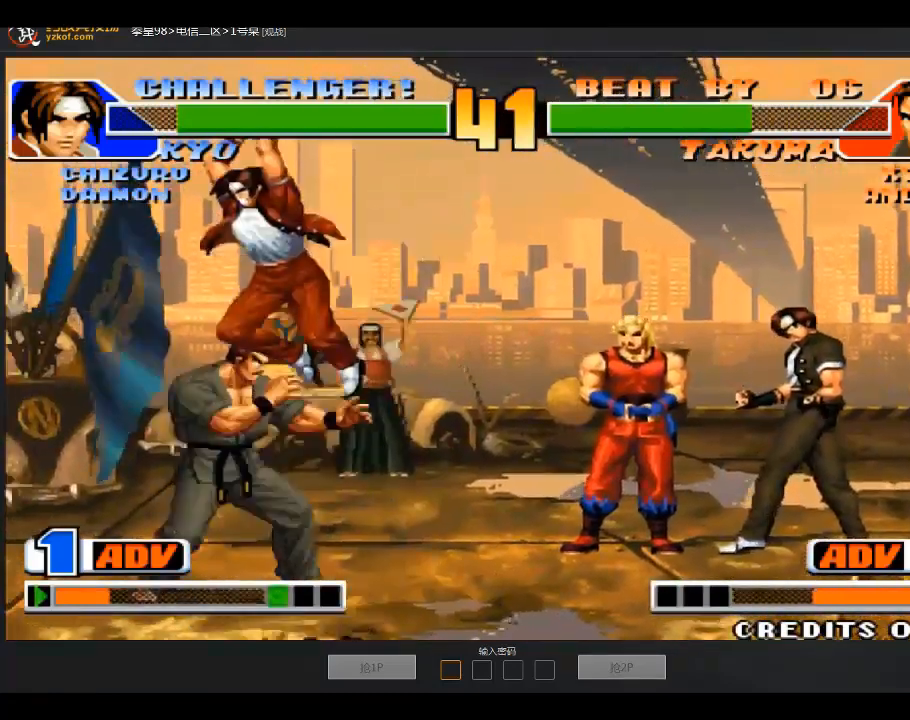
{"buttons": [], "left_stick": "down-left", "events": [[67, "left_stick", "right"], [367, "left_stick", "down-left"]]}
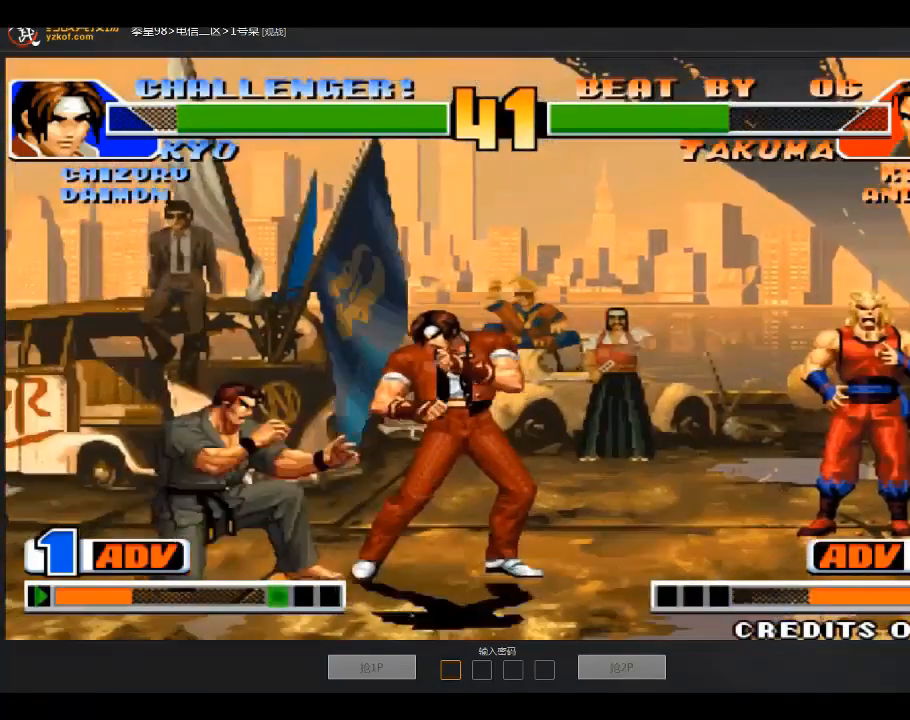
{"buttons": [], "left_stick": "left", "events": [[367, "left_stick", "left"]]}
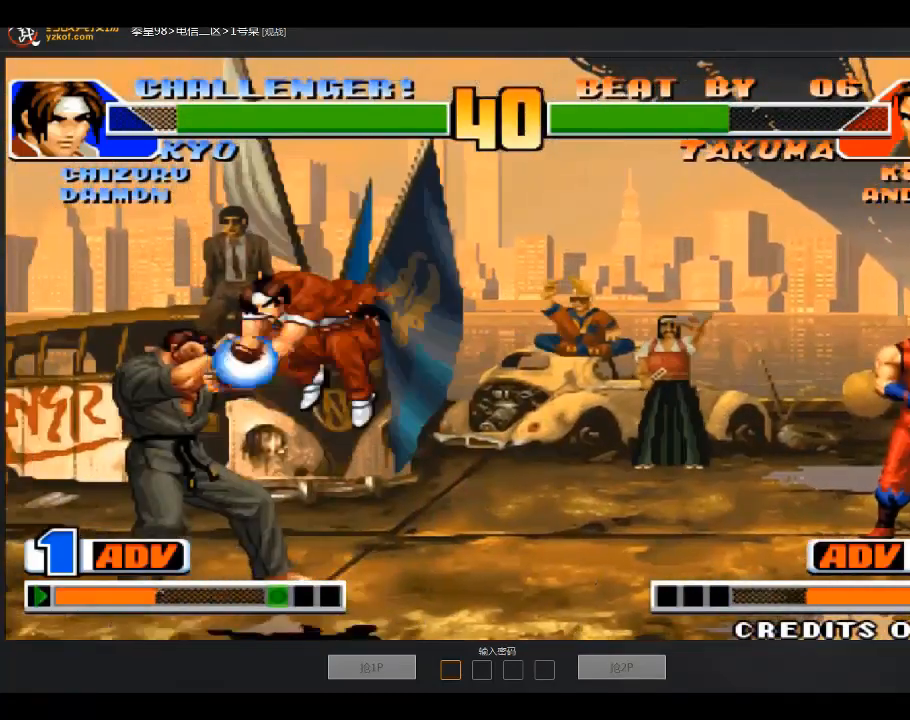
{"buttons": [], "left_stick": "down-left", "events": [[67, "left_stick", "down-left"]]}
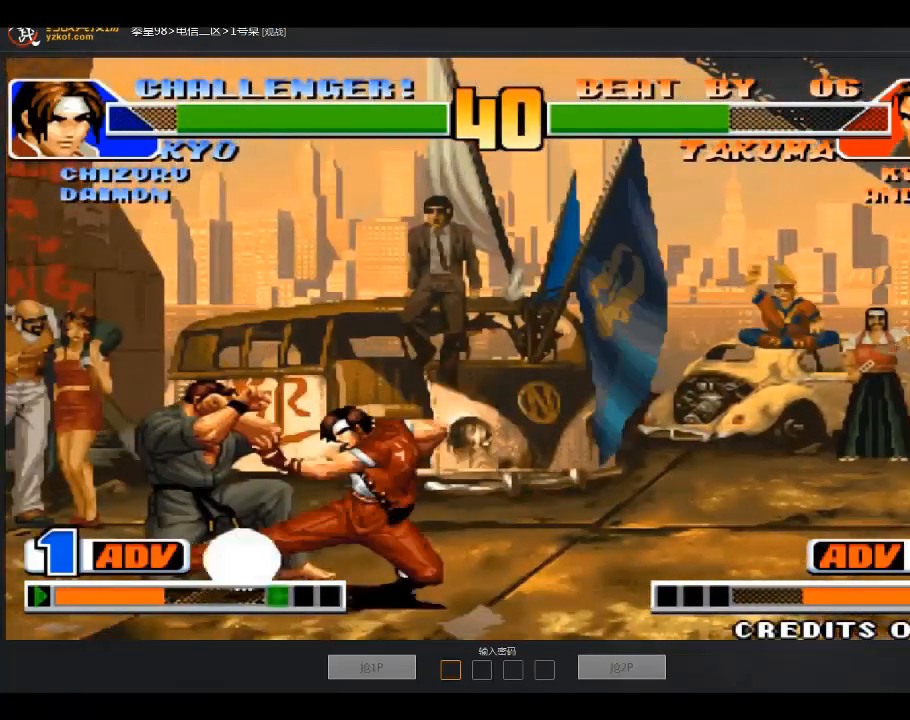
{"buttons": ["A"], "left_stick": "down-left", "events": [[467, "A", "down"]]}
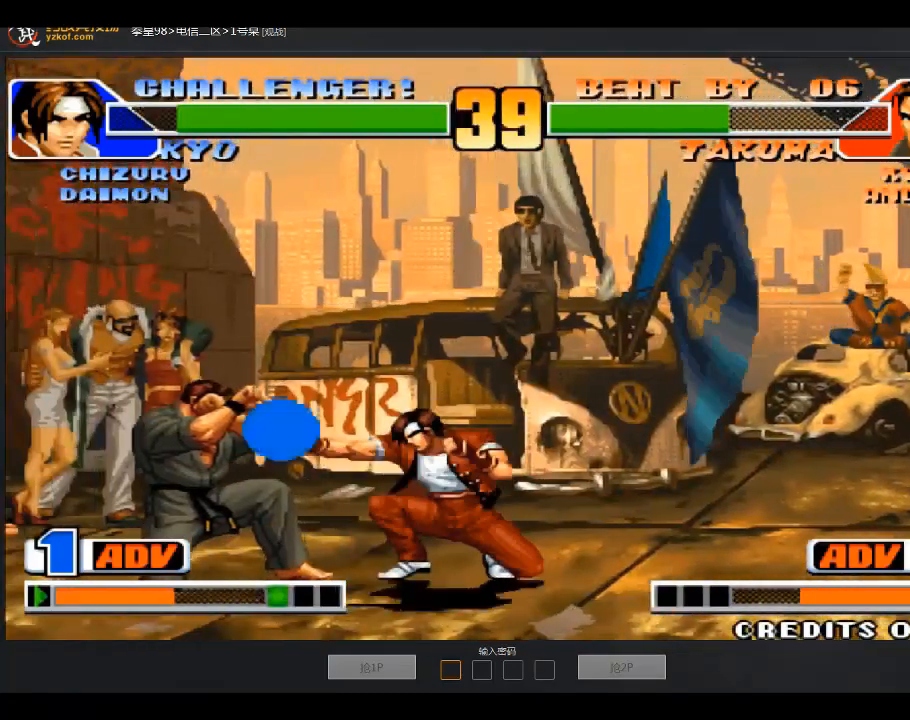
{"buttons": [], "left_stick": "down-left", "events": [[133, "A", "up"]]}
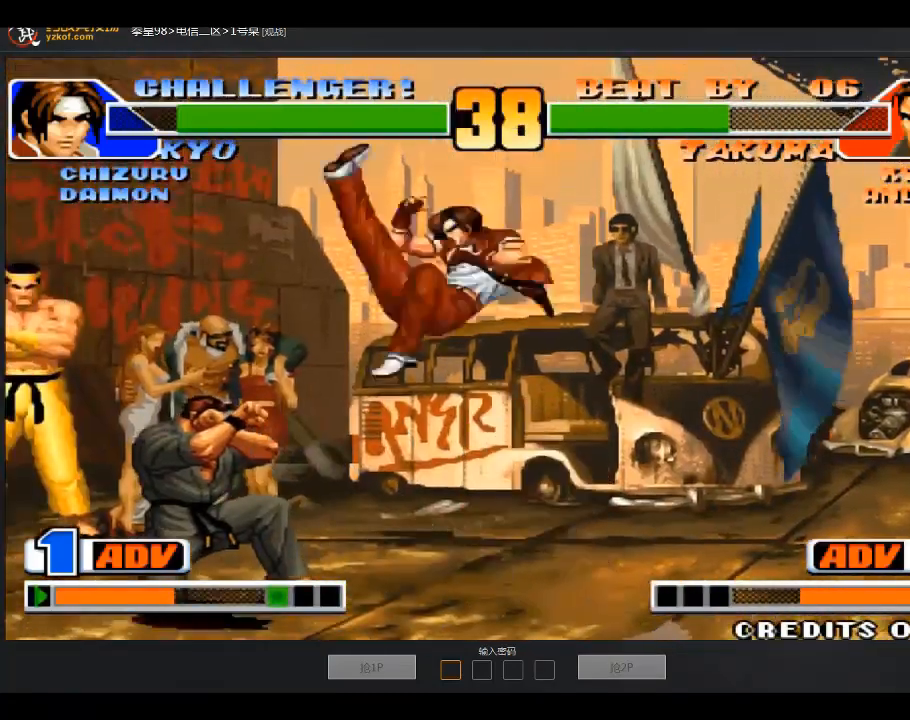
{"buttons": [], "left_stick": "down-left", "events": [[66, "left_stick", "left"], [400, "left_stick", "down-right"], [467, "left_stick", "down-left"]]}
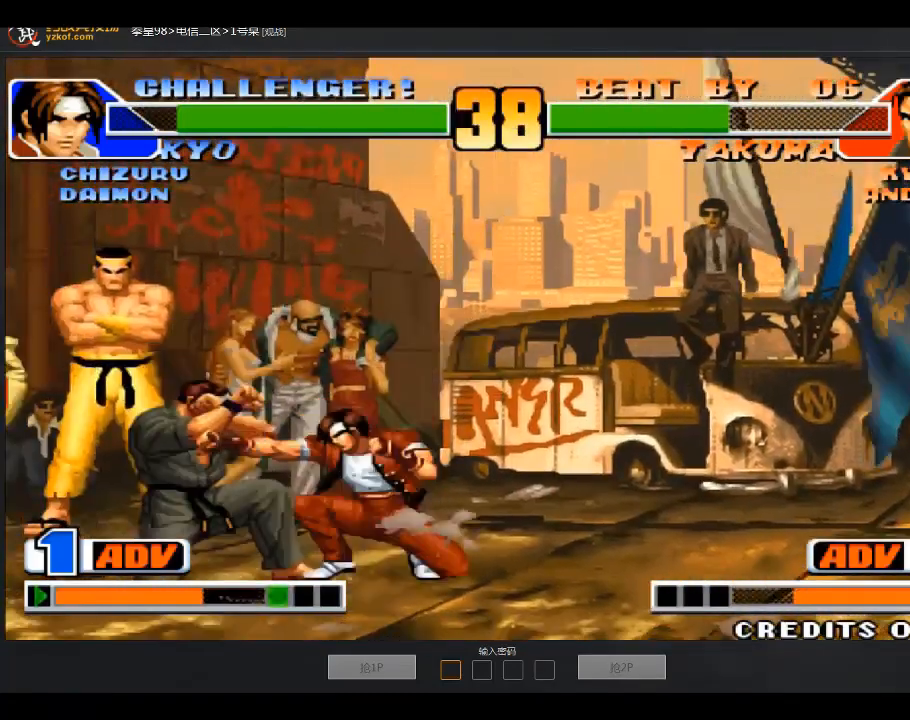
{"buttons": [], "left_stick": "down-left", "events": [[67, "A", "down"], [67, "left_stick", "left"], [400, "left_stick", "down-left"], [500, "A", "up"]]}
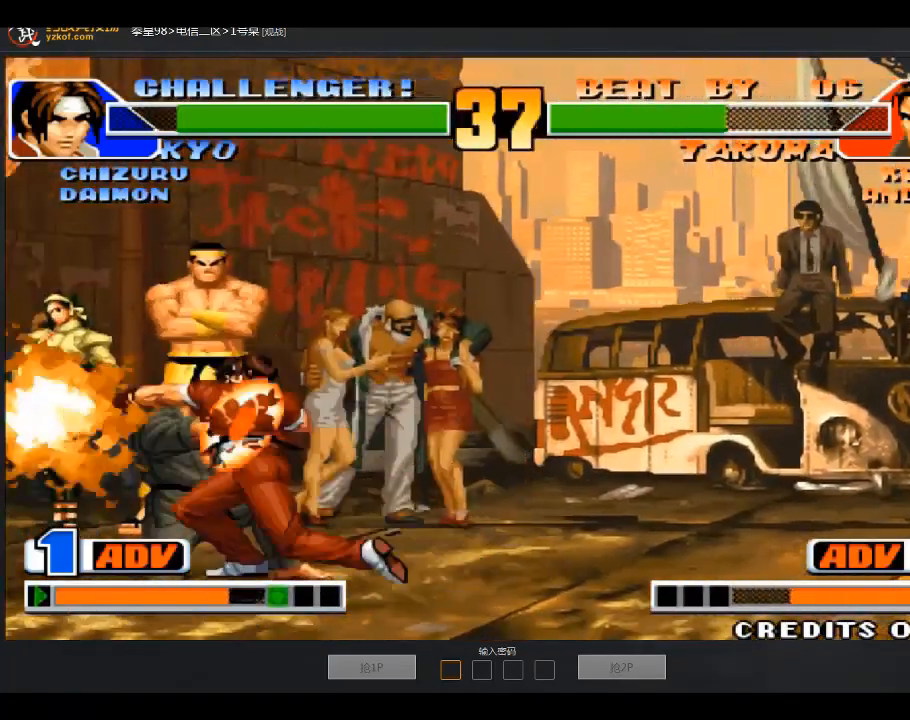
{"buttons": [], "left_stick": "left", "events": [[201, "left_stick", "left"]]}
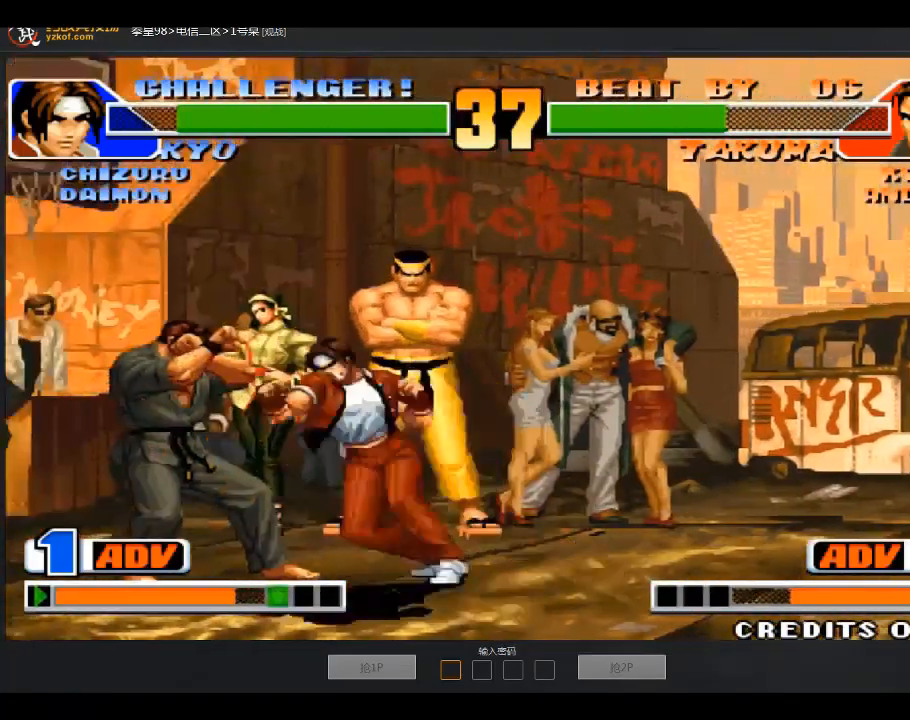
{"buttons": ["A"], "left_stick": "left", "events": [[200, "left_stick", "right"], [300, "left_stick", "down-left"], [400, "left_stick", "left"], [467, "A", "down"]]}
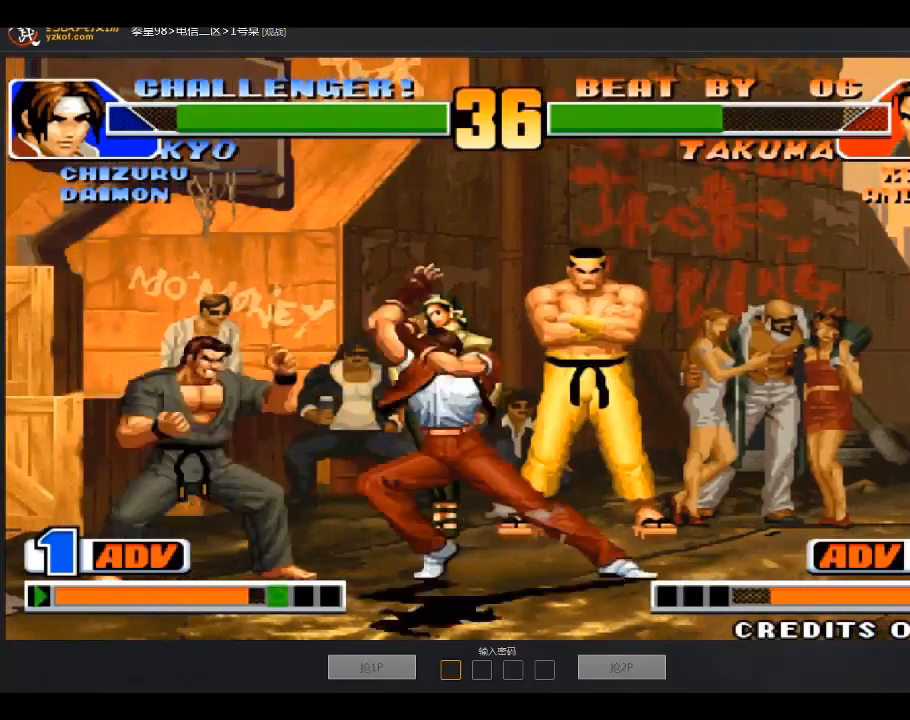
{"buttons": ["A"], "left_stick": "left", "events": []}
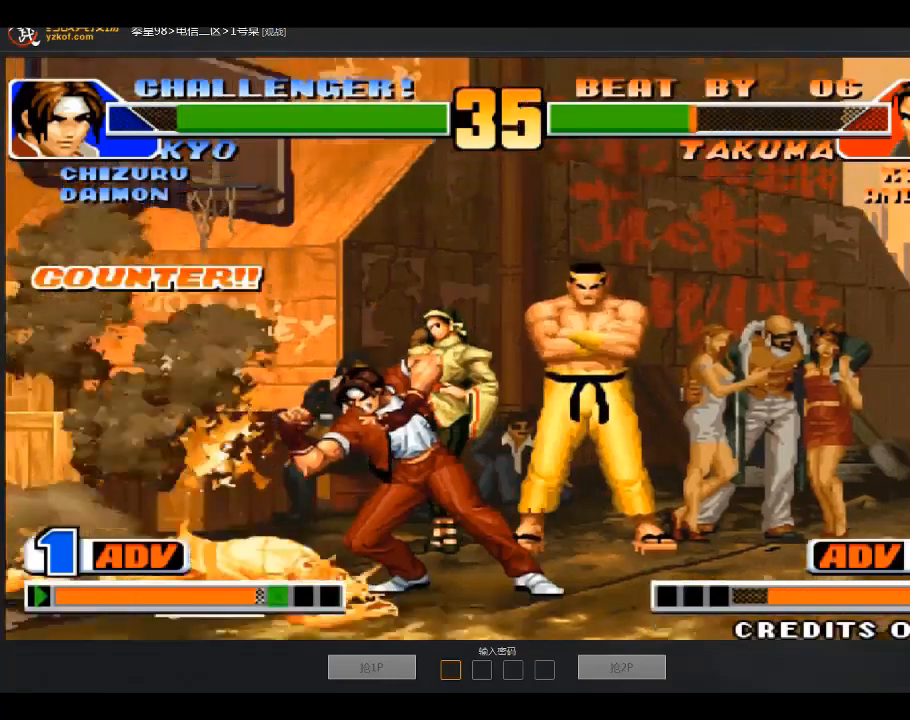
{"buttons": ["A", "B"], "left_stick": "center", "events": [[100, "left_stick", "center"], [167, "A", "up"], [467, "A", "down"], [467, "B", "down"]]}
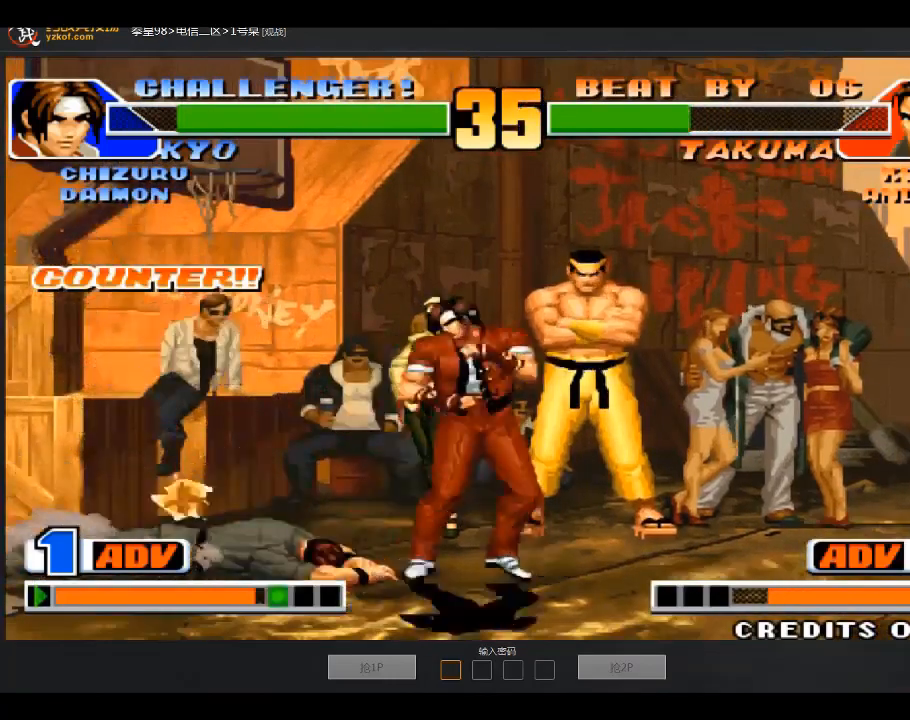
{"buttons": [], "left_stick": "right", "events": [[67, "A", "up"], [101, "B", "up"], [468, "left_stick", "right"]]}
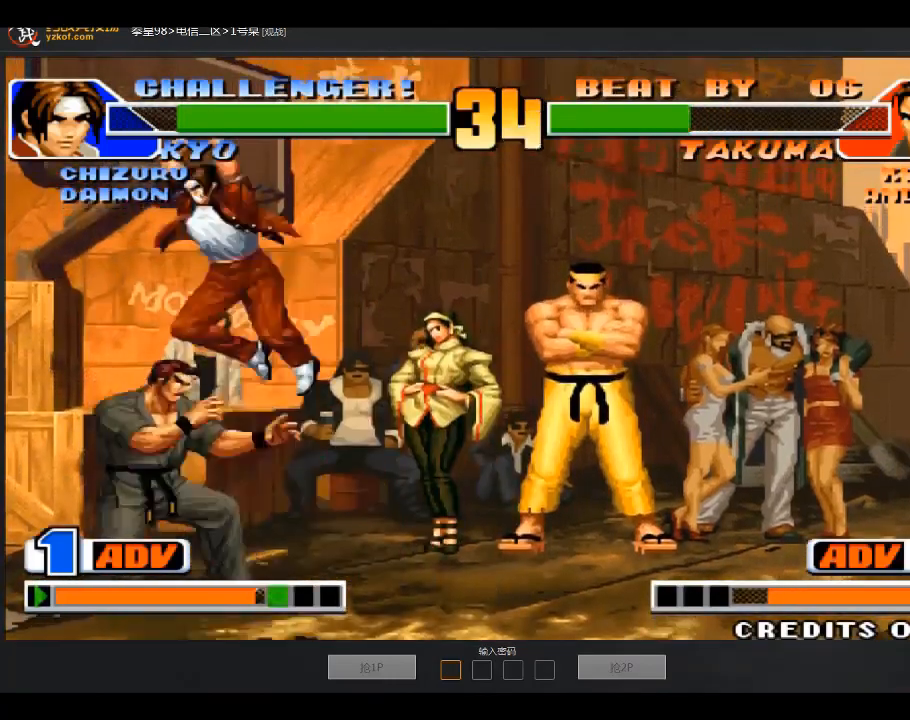
{"buttons": [], "left_stick": "right", "events": [[100, "A", "down"], [100, "B", "down"], [501, "A", "up"], [501, "B", "up"]]}